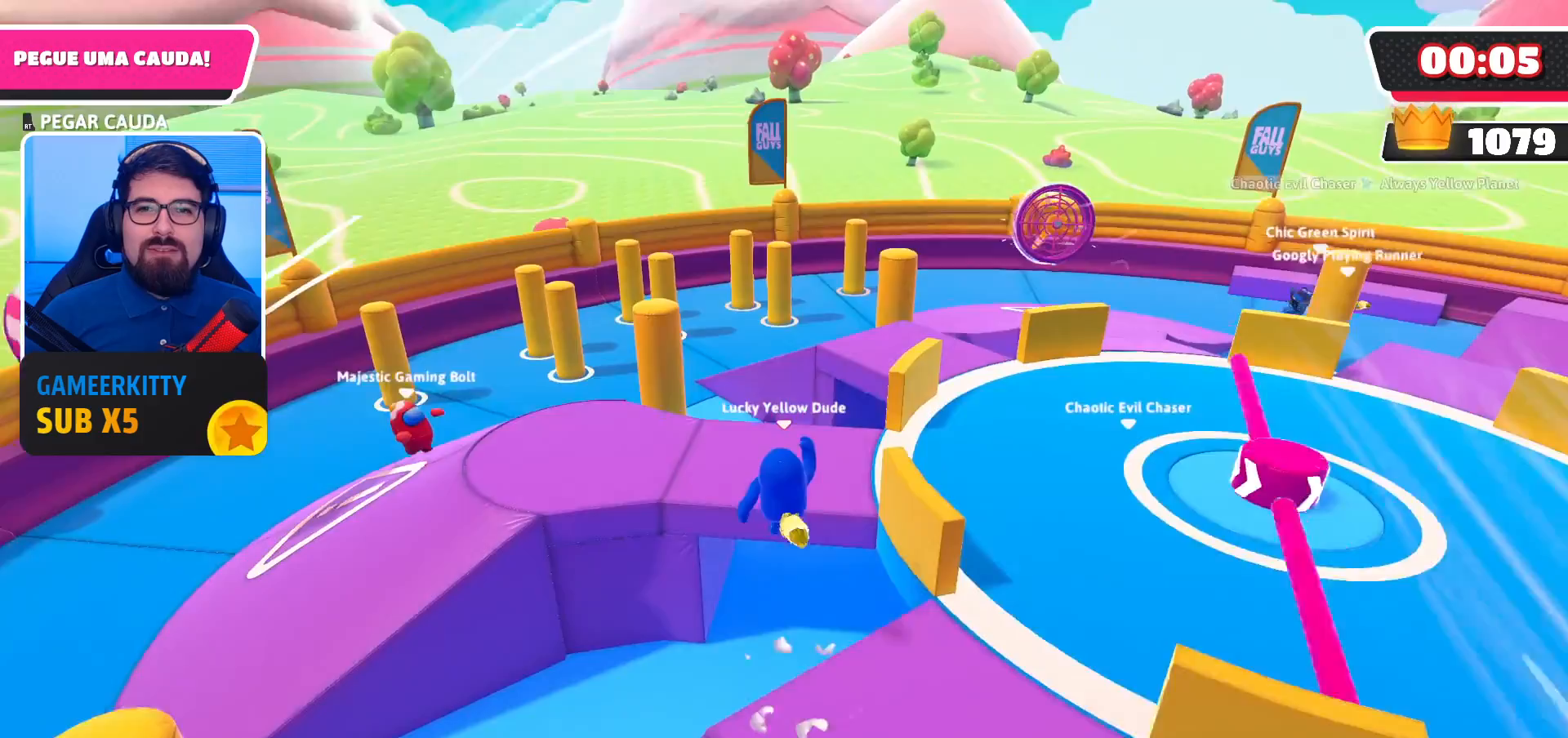
Gameplay with a controller (Xbox layout); each line is a JSON object with the inputs held at the frame after it. "events" lists button and stick changes between this image and that frame as [ms after this image, input, new state], when the widget could be followed in between. Not read: L3 R3.
{"buttons": [], "left_stick": "up-right", "right_stick": "center", "events": [[33, "A", "up"], [133, "X", "down"], [200, "X", "up"], [233, "left_stick", "center"], [333, "left_stick", "right"], [400, "left_stick", "up-right"]]}
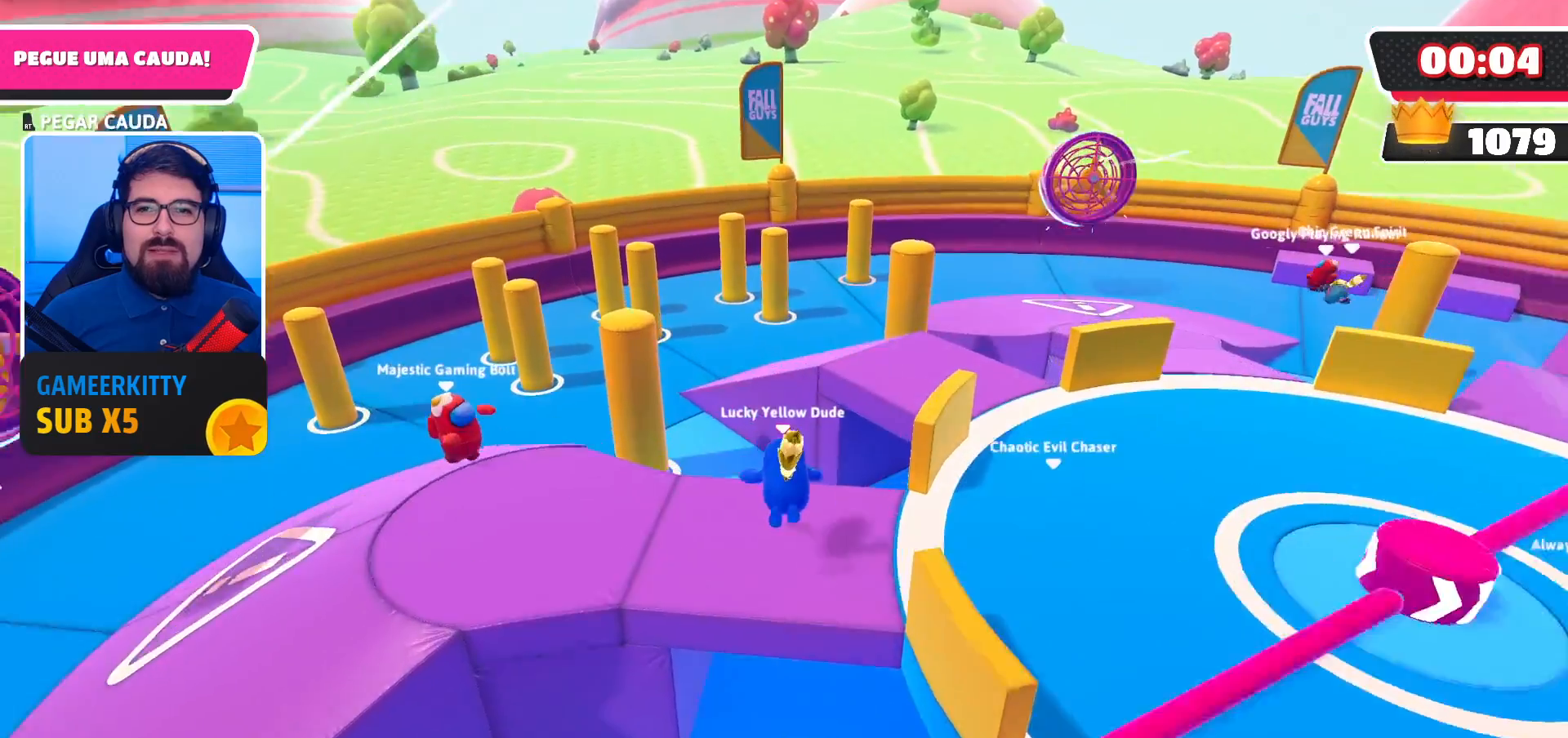
{"buttons": [], "left_stick": "up", "right_stick": "center", "events": [[100, "right_stick", "up-right"], [233, "left_stick", "up"], [233, "right_stick", "center"]]}
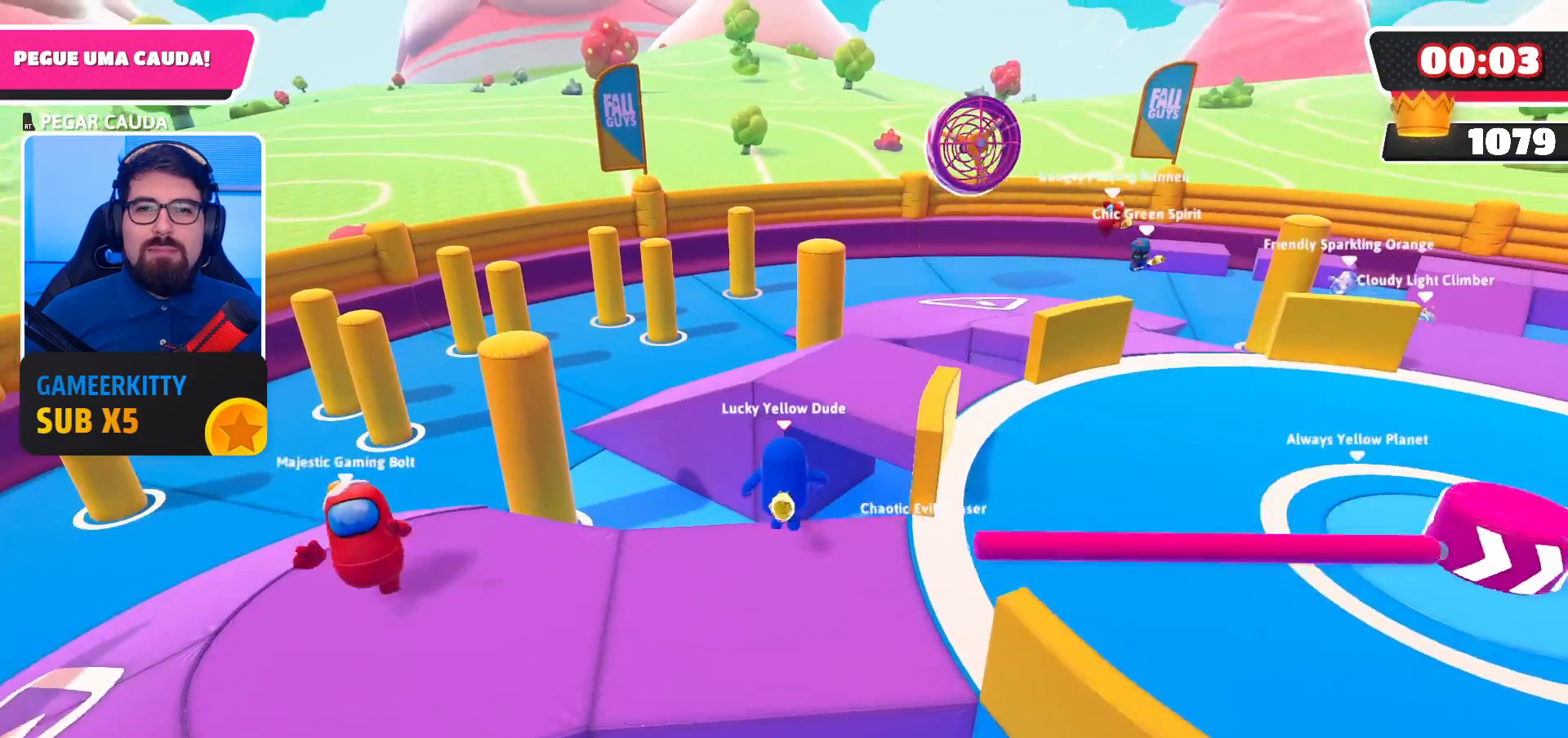
{"buttons": [], "left_stick": "up-left", "right_stick": "center", "events": [[333, "left_stick", "up-left"]]}
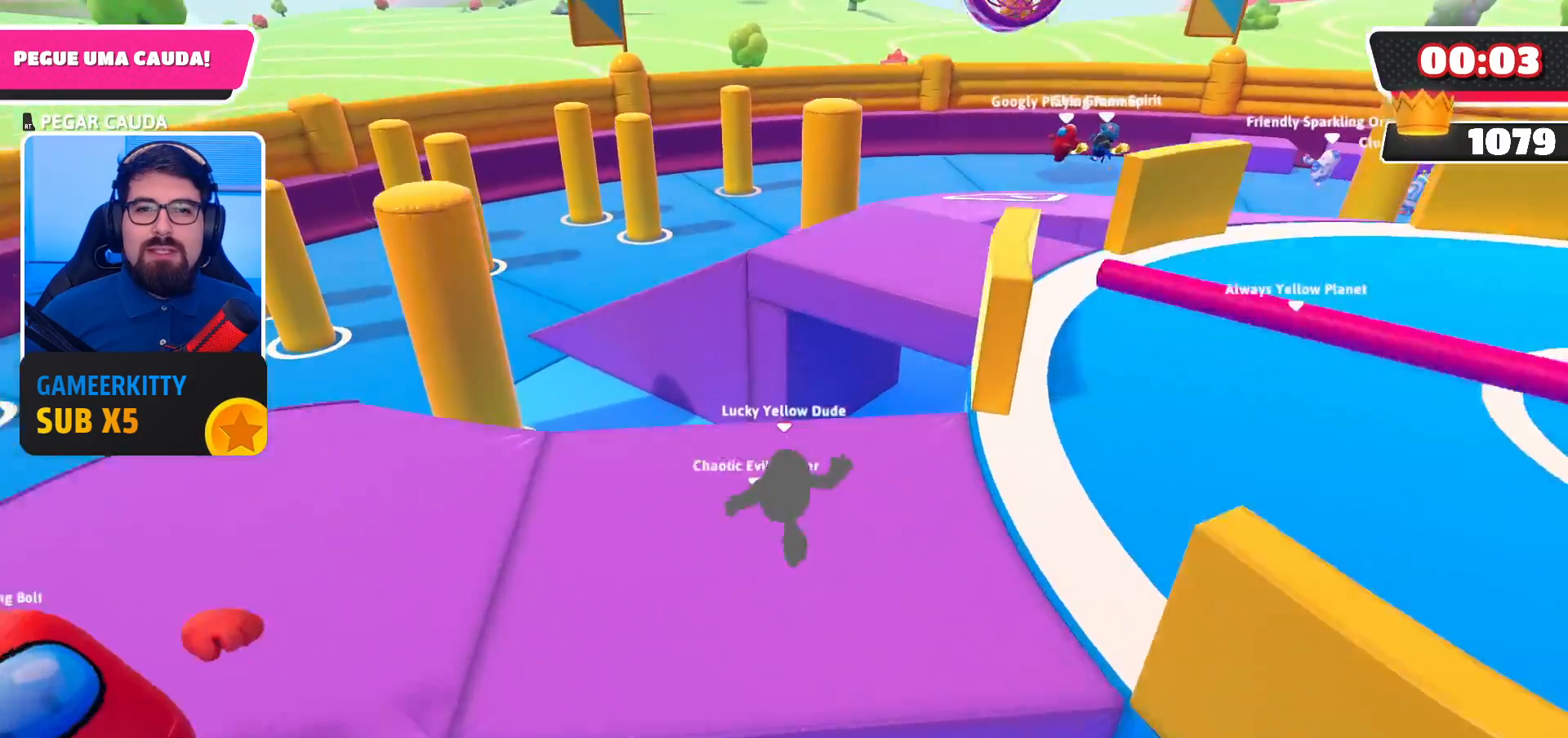
{"buttons": [], "left_stick": "up-left", "right_stick": "center", "events": [[200, "A", "down"], [333, "A", "up"]]}
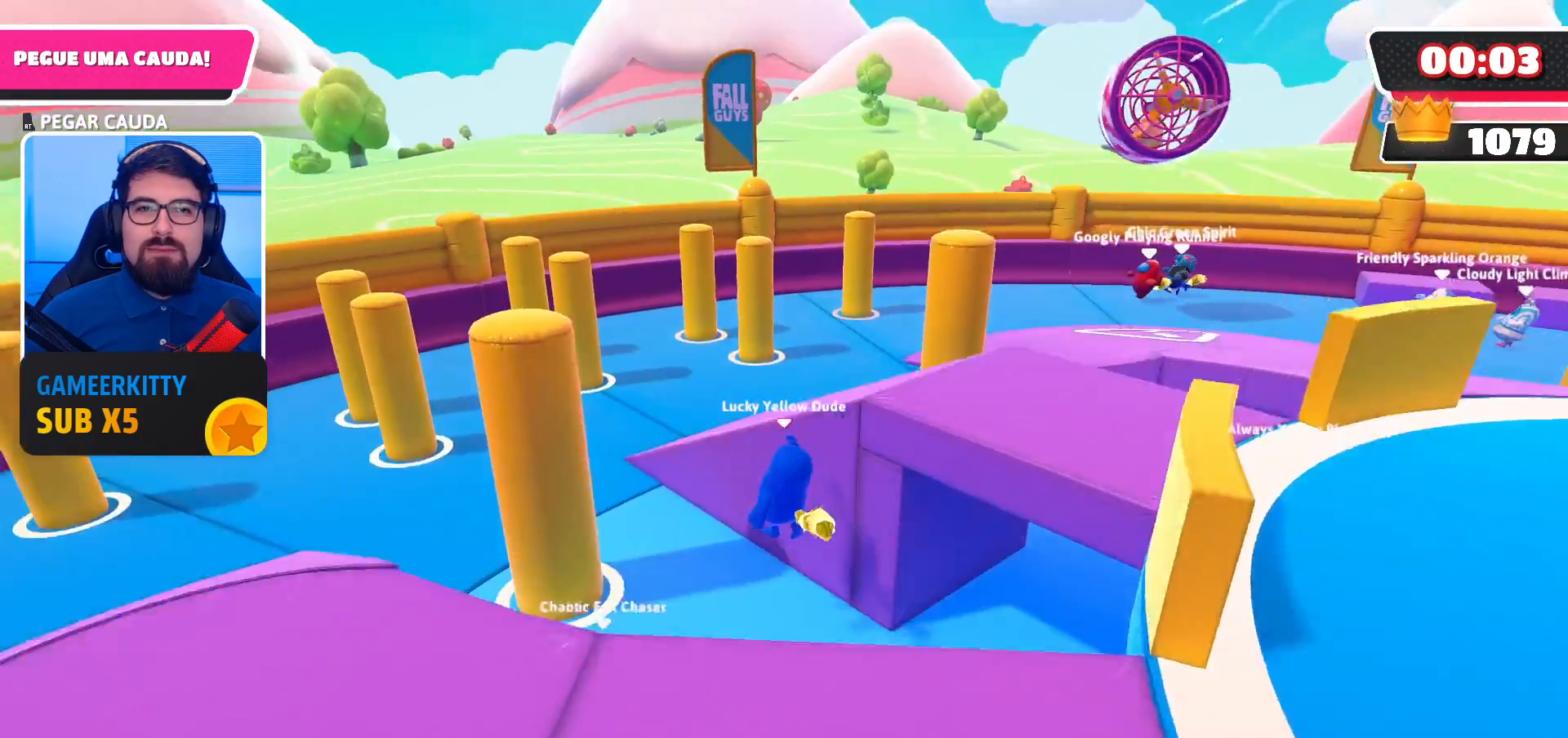
{"buttons": ["A"], "left_stick": "up", "right_stick": "center", "events": [[433, "A", "down"], [467, "left_stick", "up"]]}
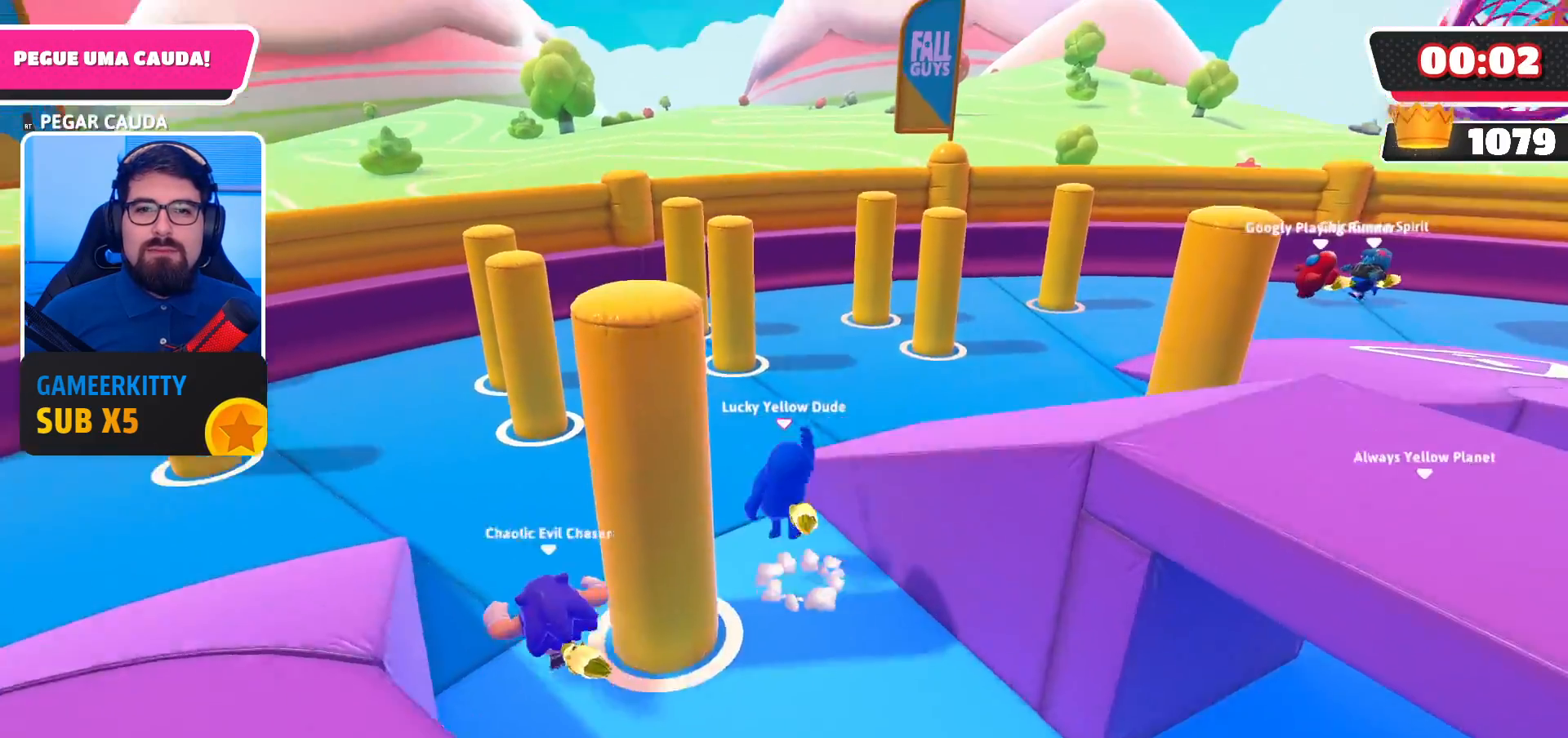
{"buttons": [], "left_stick": "up-right", "right_stick": "right", "events": [[67, "A", "up"], [200, "left_stick", "up-right"], [267, "right_stick", "right"]]}
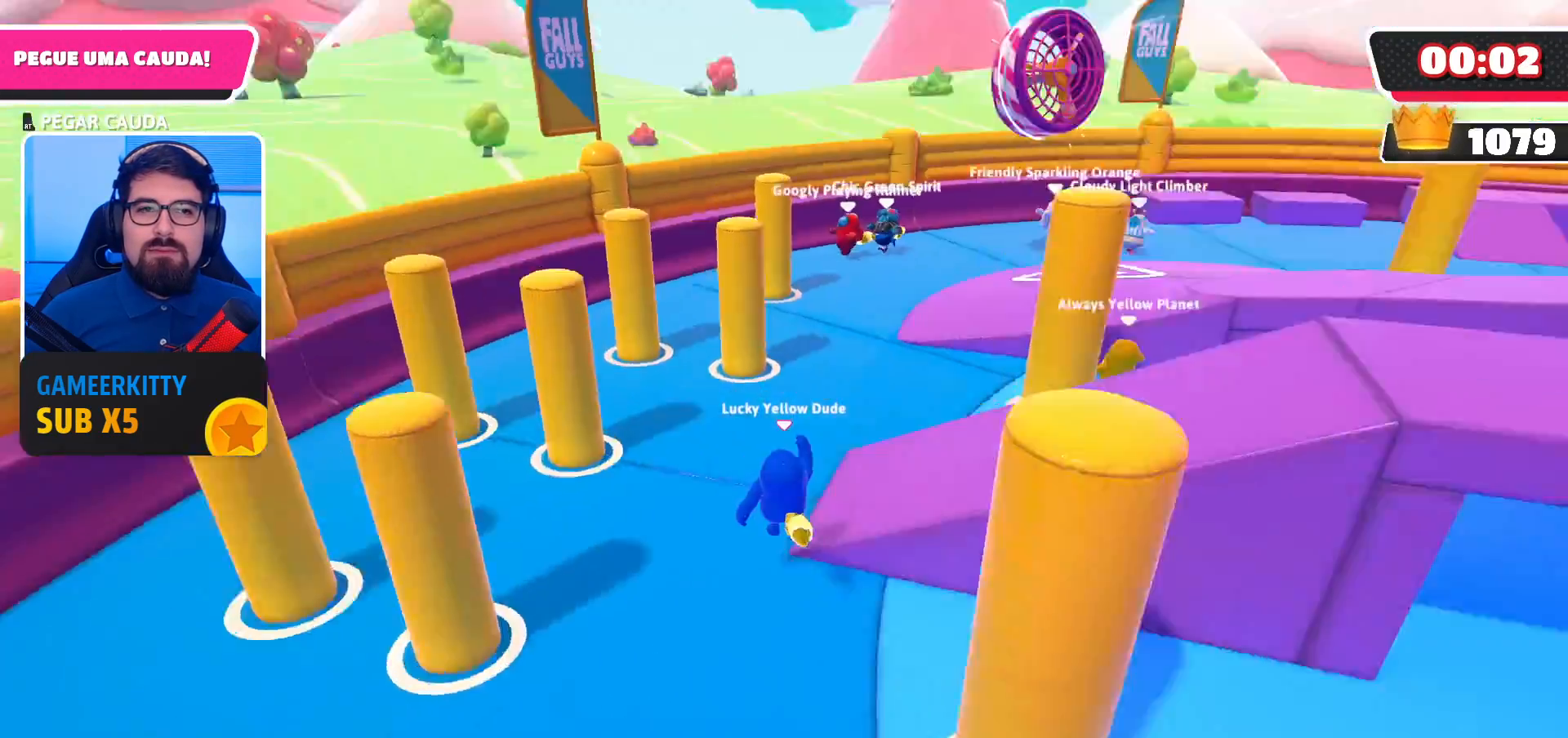
{"buttons": [], "left_stick": "up-right", "right_stick": "right", "events": [[100, "right_stick", "center"], [233, "right_stick", "right"], [333, "right_stick", "center"], [433, "right_stick", "right"]]}
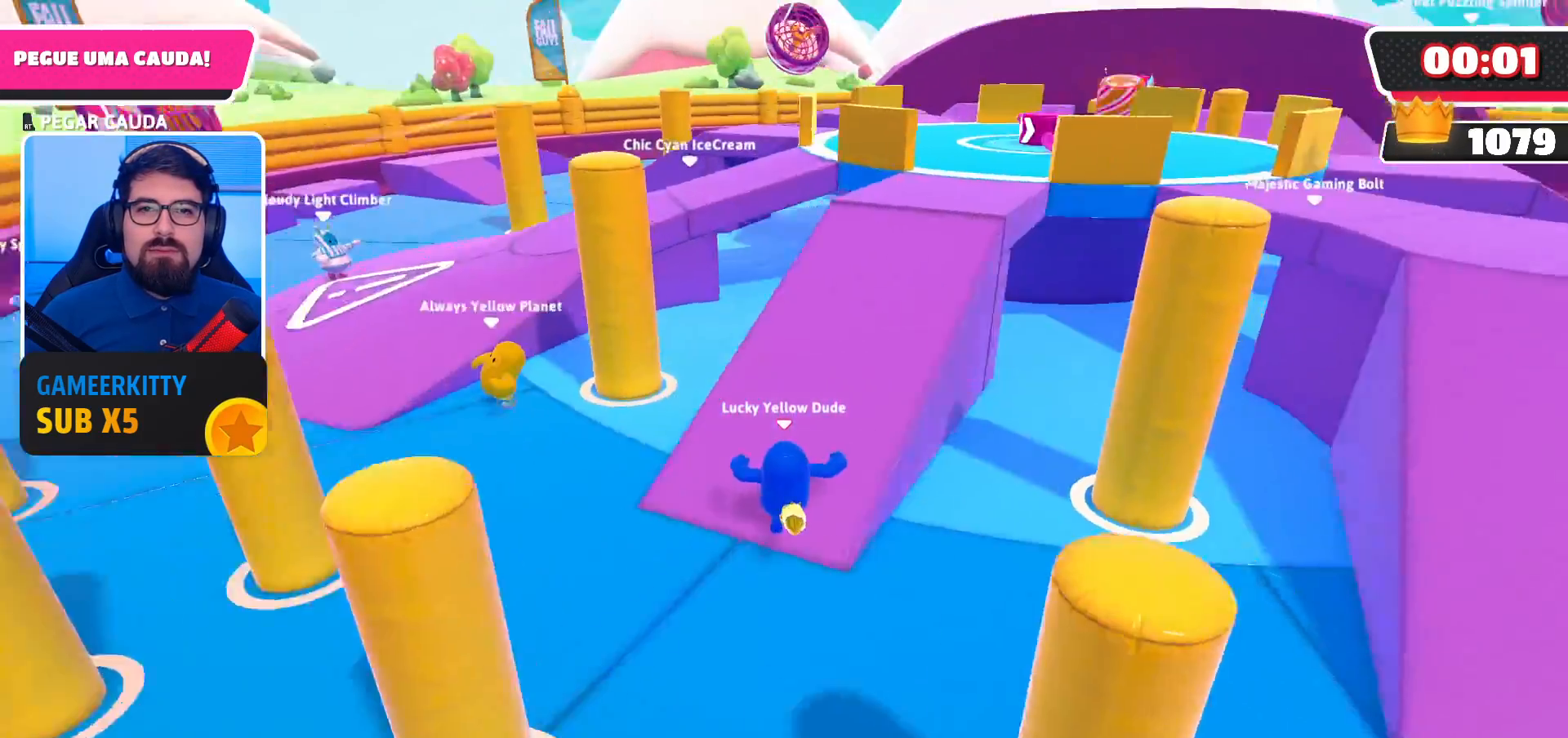
{"buttons": [], "left_stick": "up", "right_stick": "center", "events": [[67, "left_stick", "up"], [67, "right_stick", "center"]]}
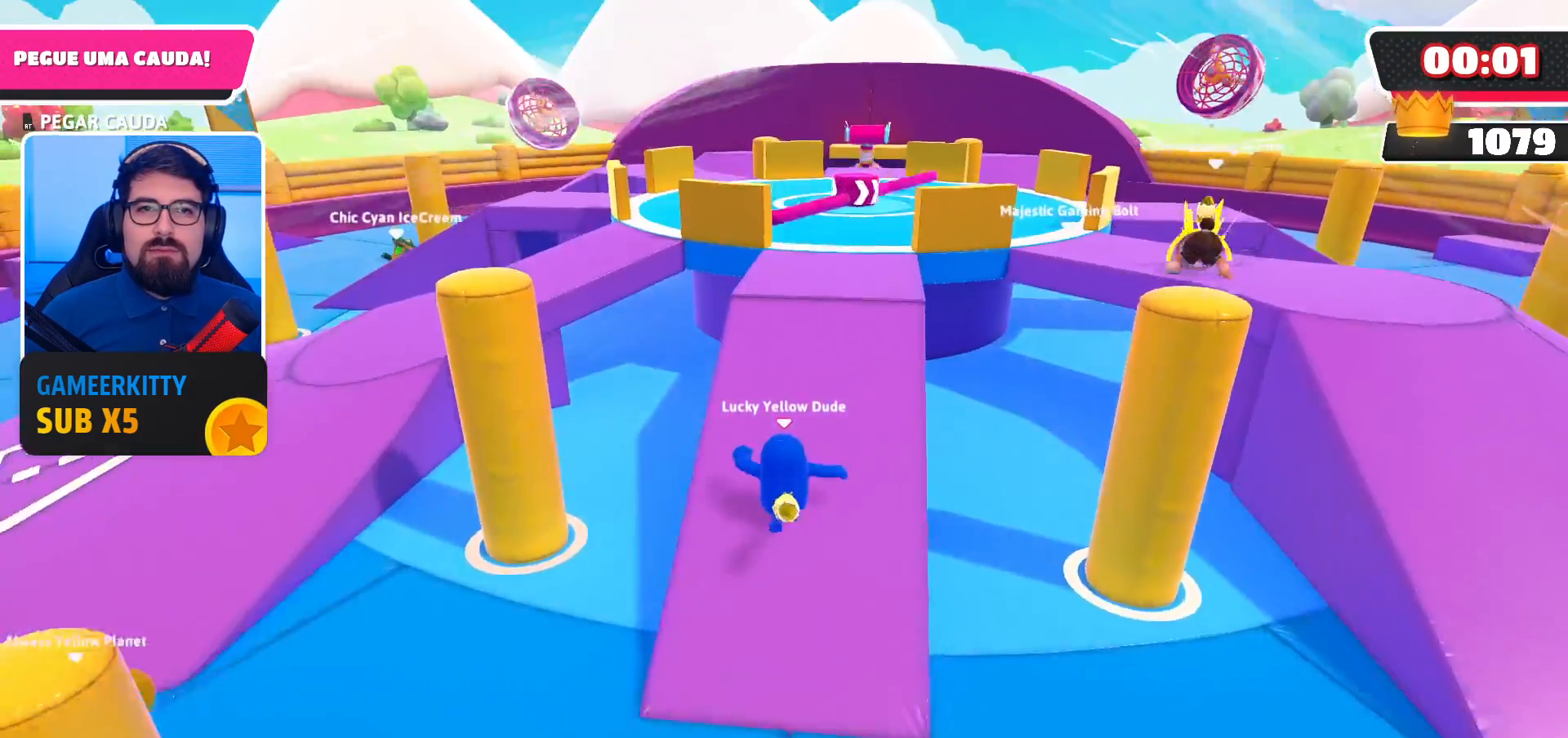
{"buttons": [], "left_stick": "up-right", "right_stick": "center", "events": [[367, "left_stick", "up-right"]]}
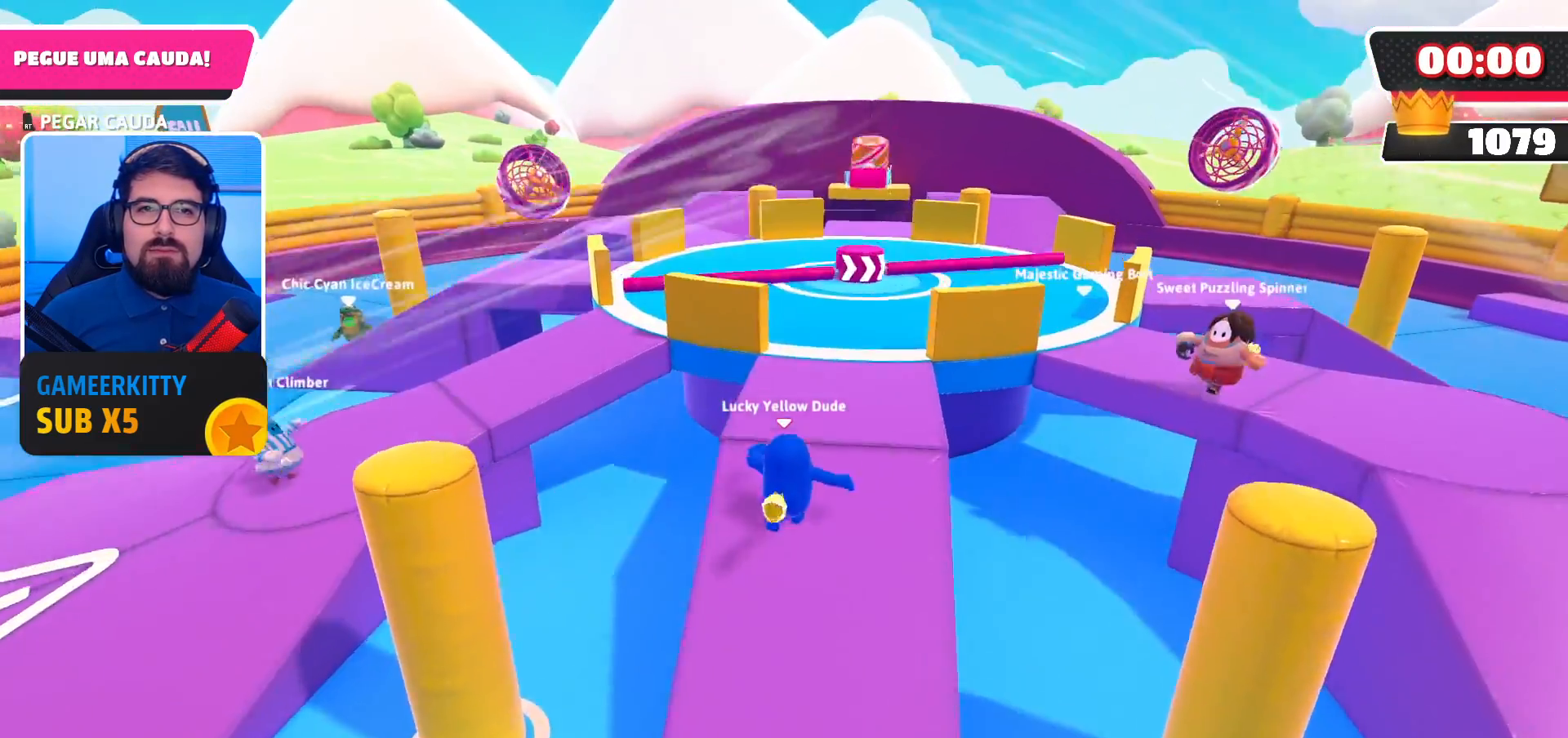
{"buttons": [], "left_stick": "up-right", "right_stick": "center", "events": []}
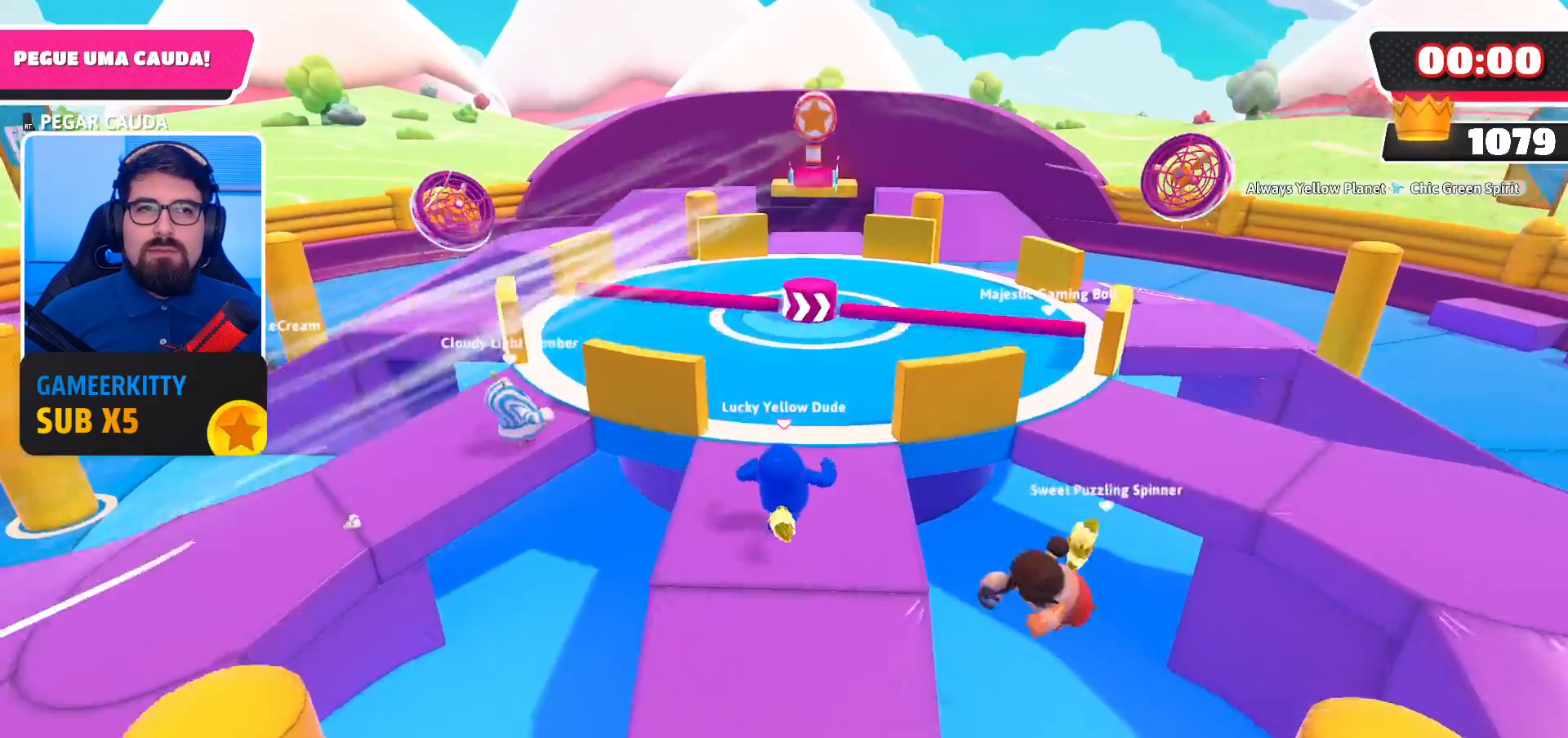
{"buttons": [], "left_stick": "center", "right_stick": "center", "events": [[33, "A", "down"], [267, "A", "up"], [400, "left_stick", "center"]]}